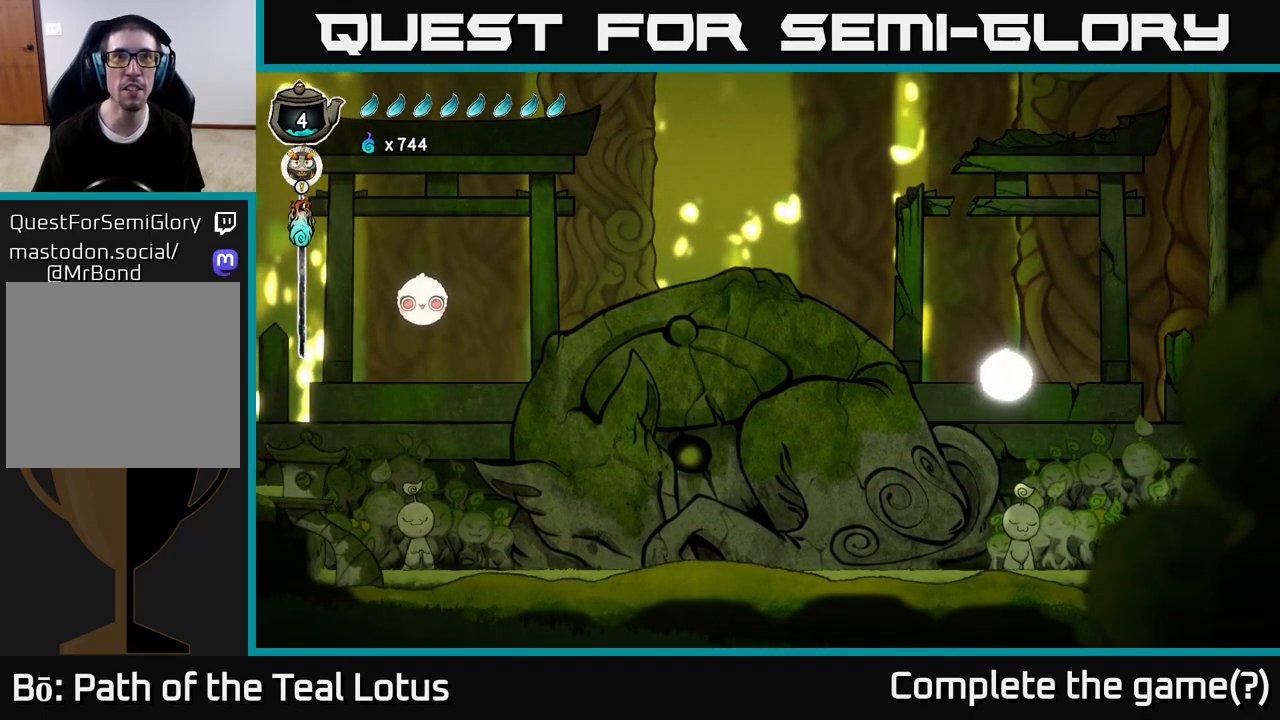
Gameplay with a controller (Xbox layout); each line is a JSON object with the inputs held at the frame after it. "events" lists button and stick changes between this image and that frame as [ms after this image, input, new state], when the widget could be followed in between.
{"buttons": ["SELECT"], "left_stick": "center", "right_stick": "center", "events": [[367, "SELECT", "down"]]}
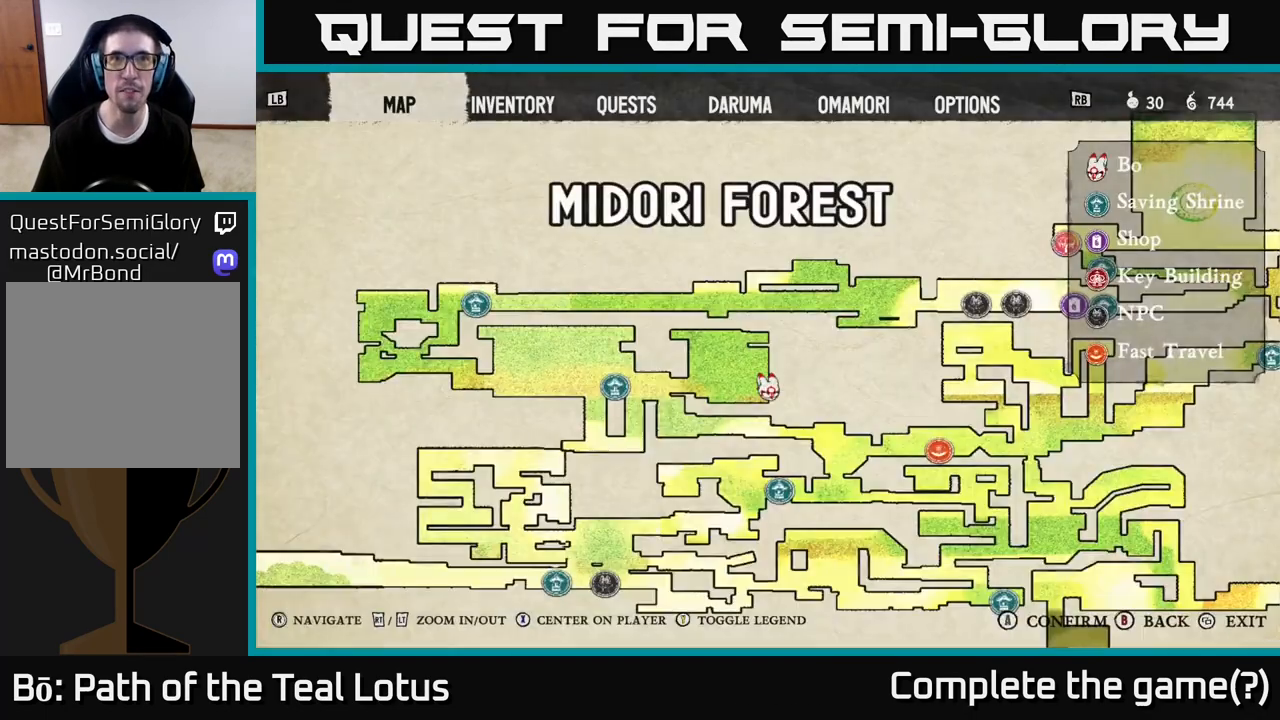
{"buttons": [], "left_stick": "center", "right_stick": "center", "events": [[17, "SELECT", "up"]]}
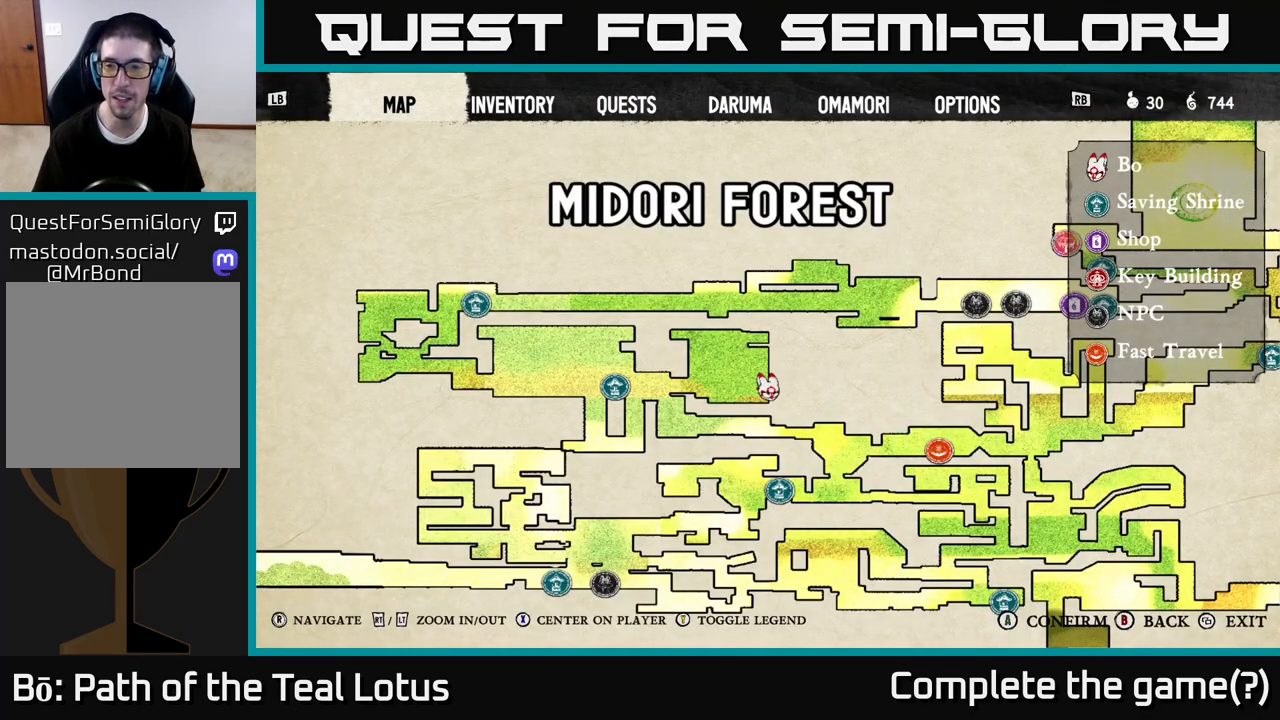
{"buttons": [], "left_stick": "center", "right_stick": "right", "events": [[167, "right_stick", "right"]]}
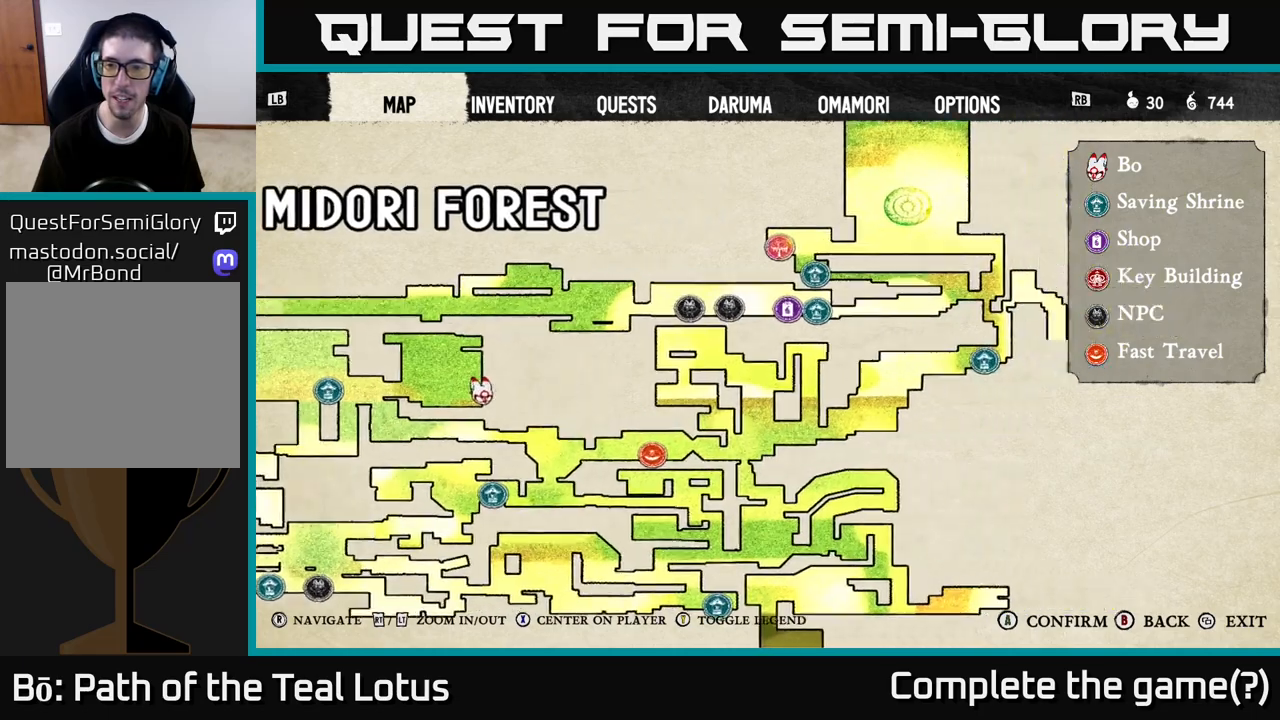
{"buttons": [], "left_stick": "center", "right_stick": "center", "events": [[50, "right_stick", "up-right"], [217, "right_stick", "right"], [450, "right_stick", "center"]]}
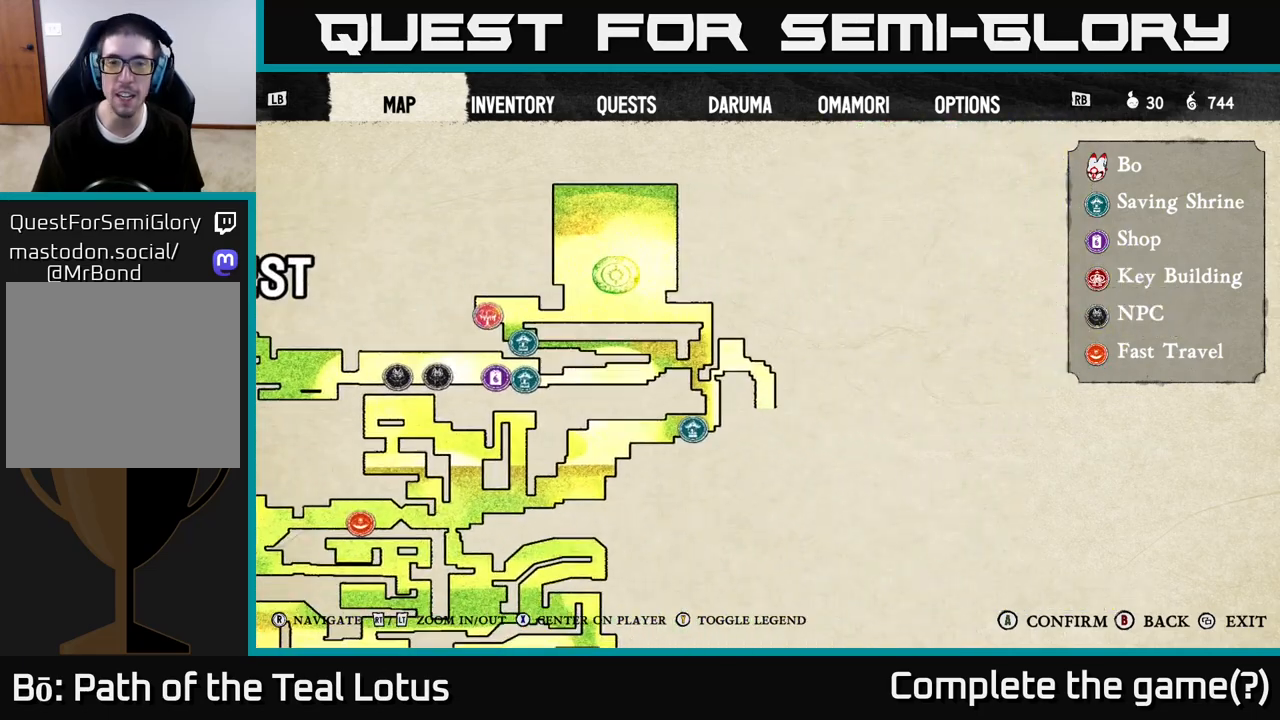
{"buttons": ["R2"], "left_stick": "center", "right_stick": "center", "events": [[250, "right_stick", "left"], [367, "right_stick", "center"], [483, "R2", "down"]]}
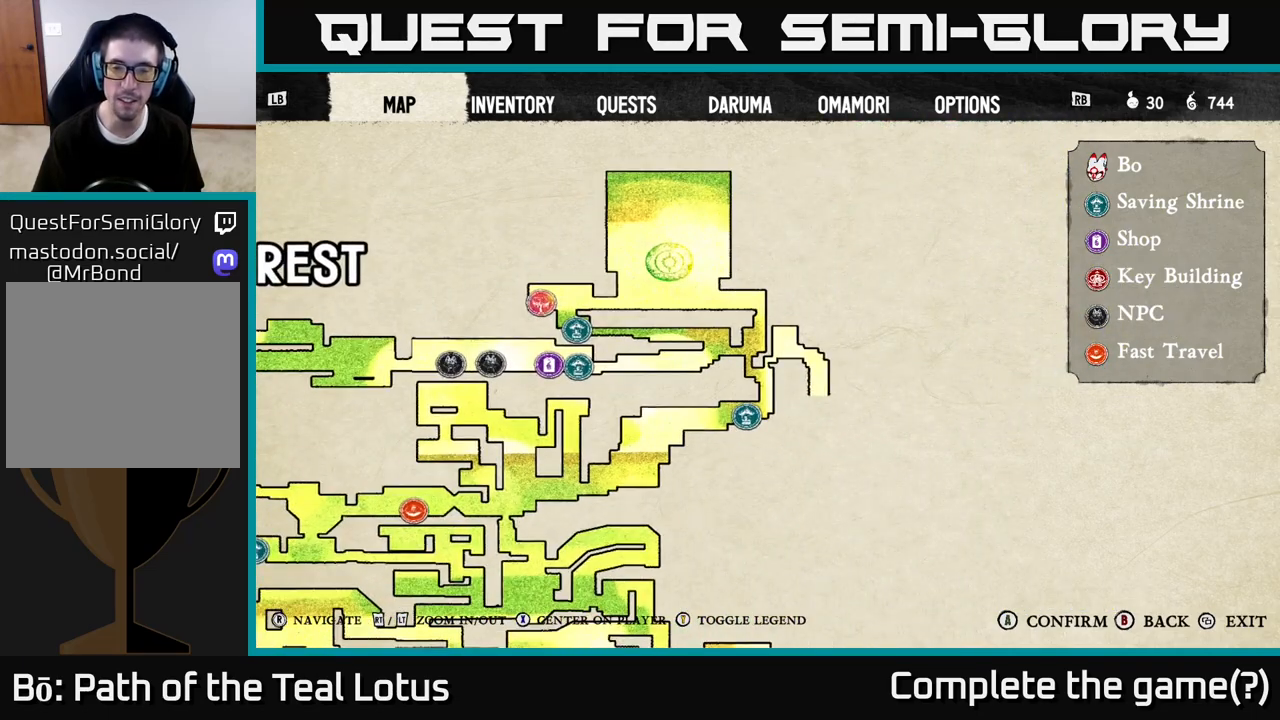
{"buttons": ["R2"], "left_stick": "center", "right_stick": "center", "events": []}
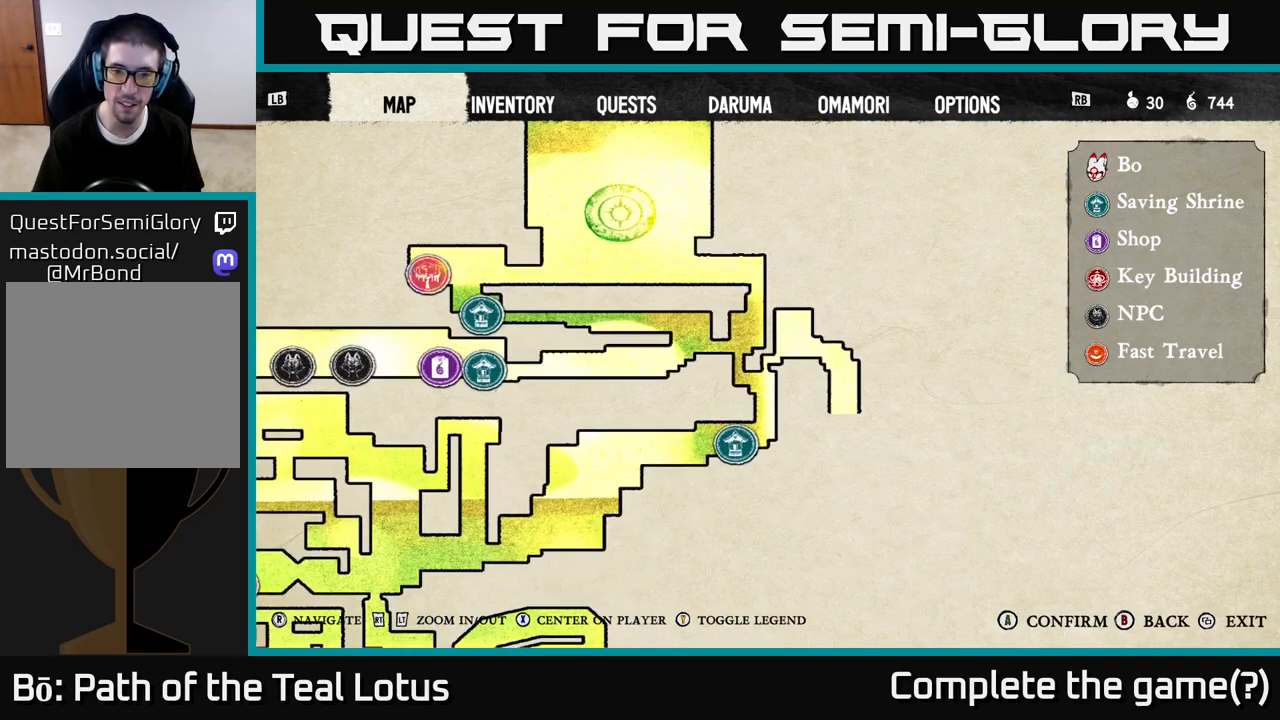
{"buttons": [], "left_stick": "down", "right_stick": "center", "events": [[67, "R2", "up"], [200, "R2", "down"], [283, "R2", "up"], [300, "left_stick", "down"]]}
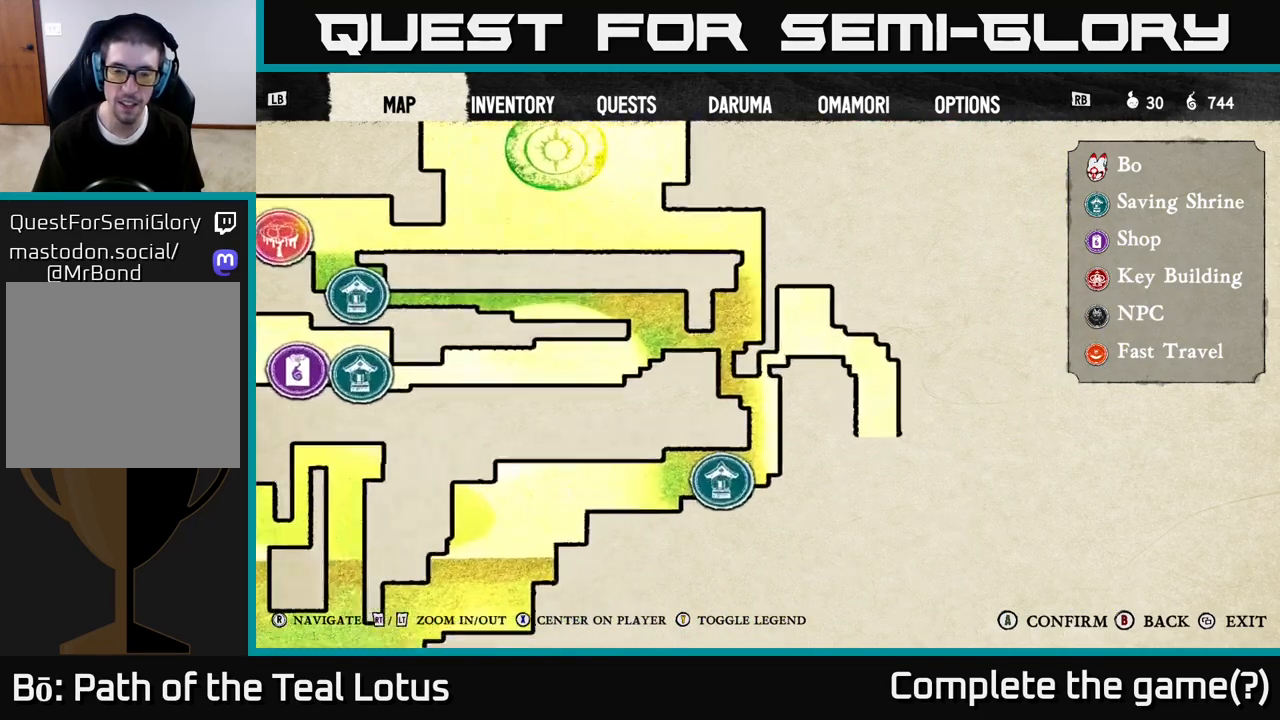
{"buttons": ["L2"], "left_stick": "center", "right_stick": "down-right", "events": [[50, "right_stick", "down"], [267, "left_stick", "center"], [300, "right_stick", "down-right"], [417, "L2", "down"]]}
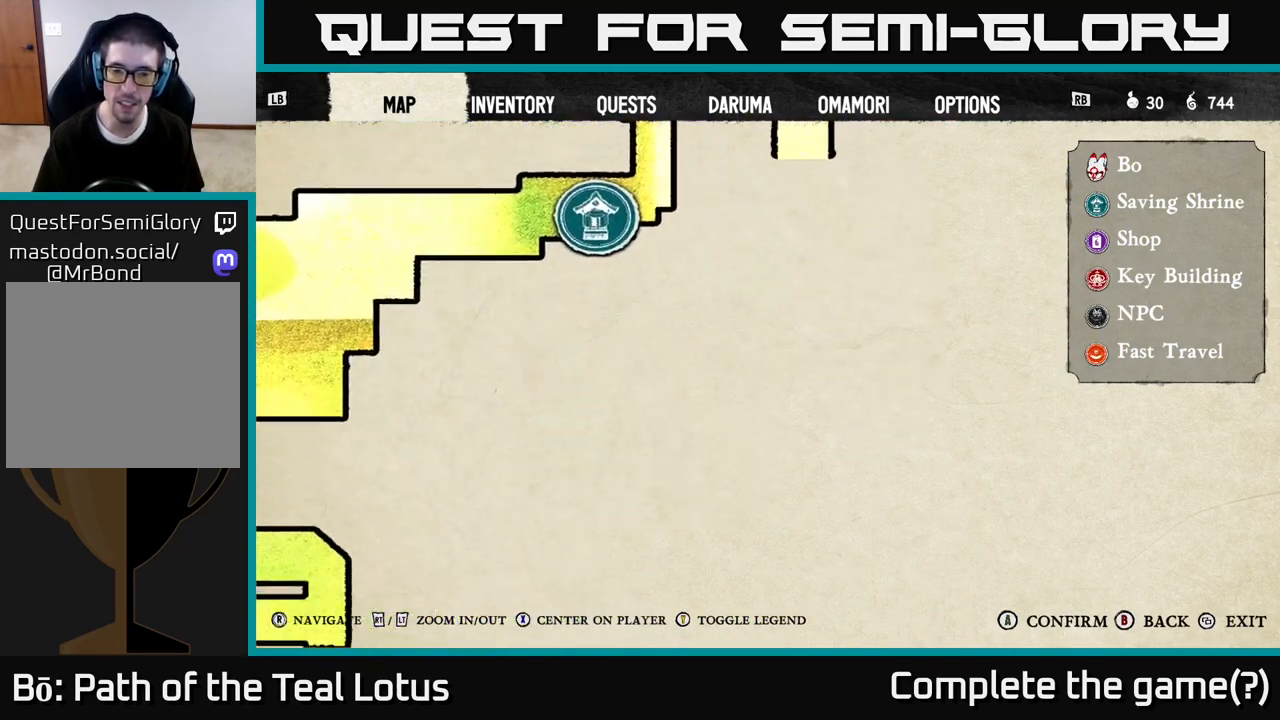
{"buttons": ["L2"], "left_stick": "center", "right_stick": "center", "events": [[50, "L2", "up"], [150, "L2", "down"], [250, "right_stick", "down"], [267, "L2", "up"], [333, "L2", "down"], [367, "right_stick", "center"]]}
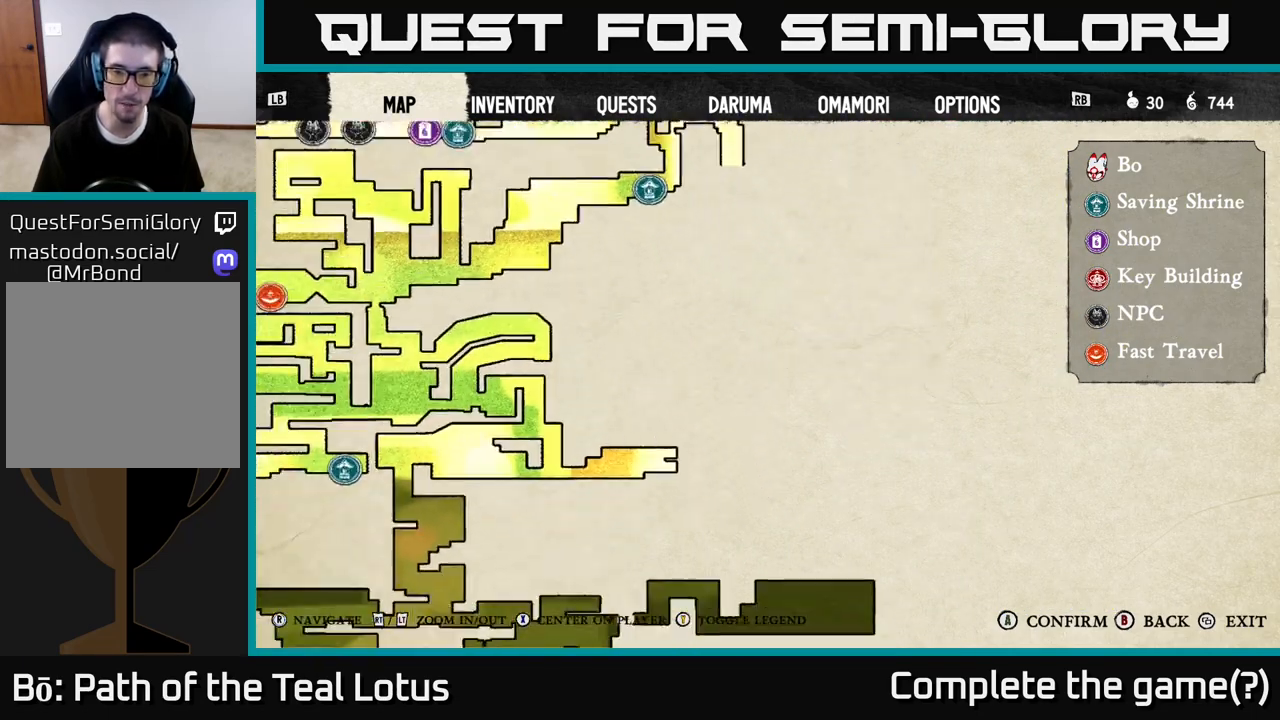
{"buttons": [], "left_stick": "center", "right_stick": "center", "events": [[350, "L2", "up"]]}
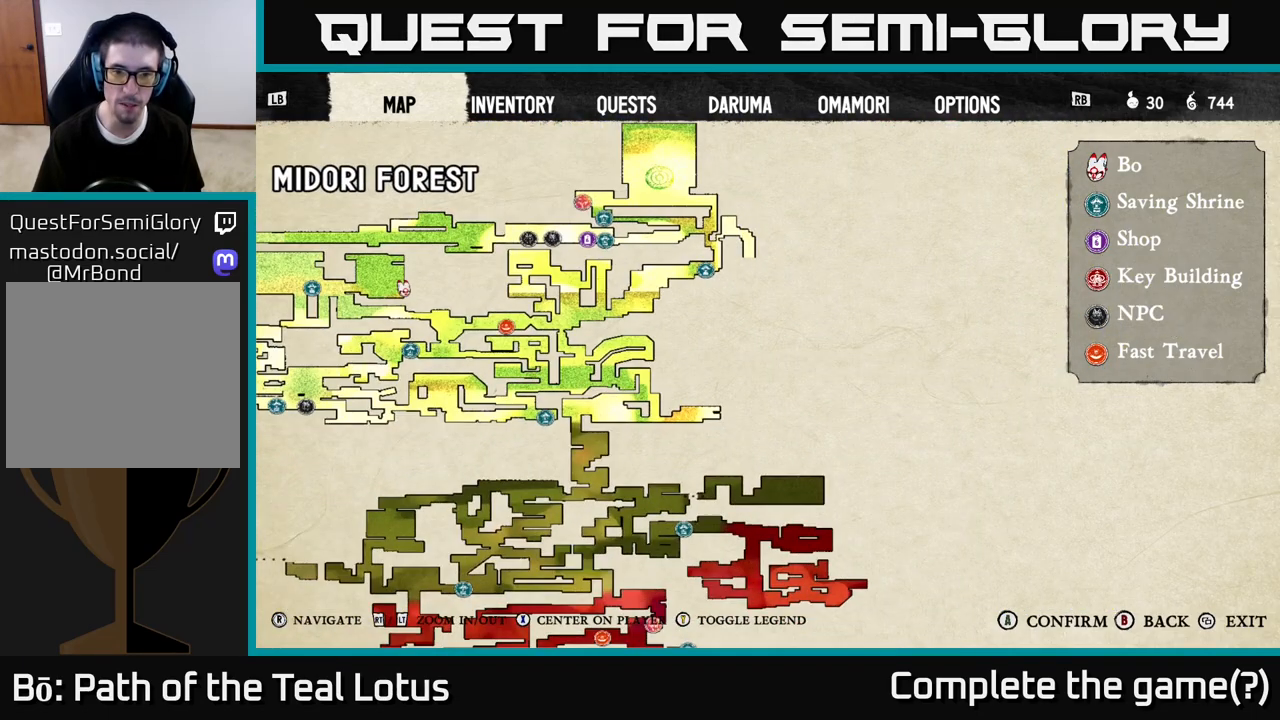
{"buttons": [], "left_stick": "center", "right_stick": "center", "events": []}
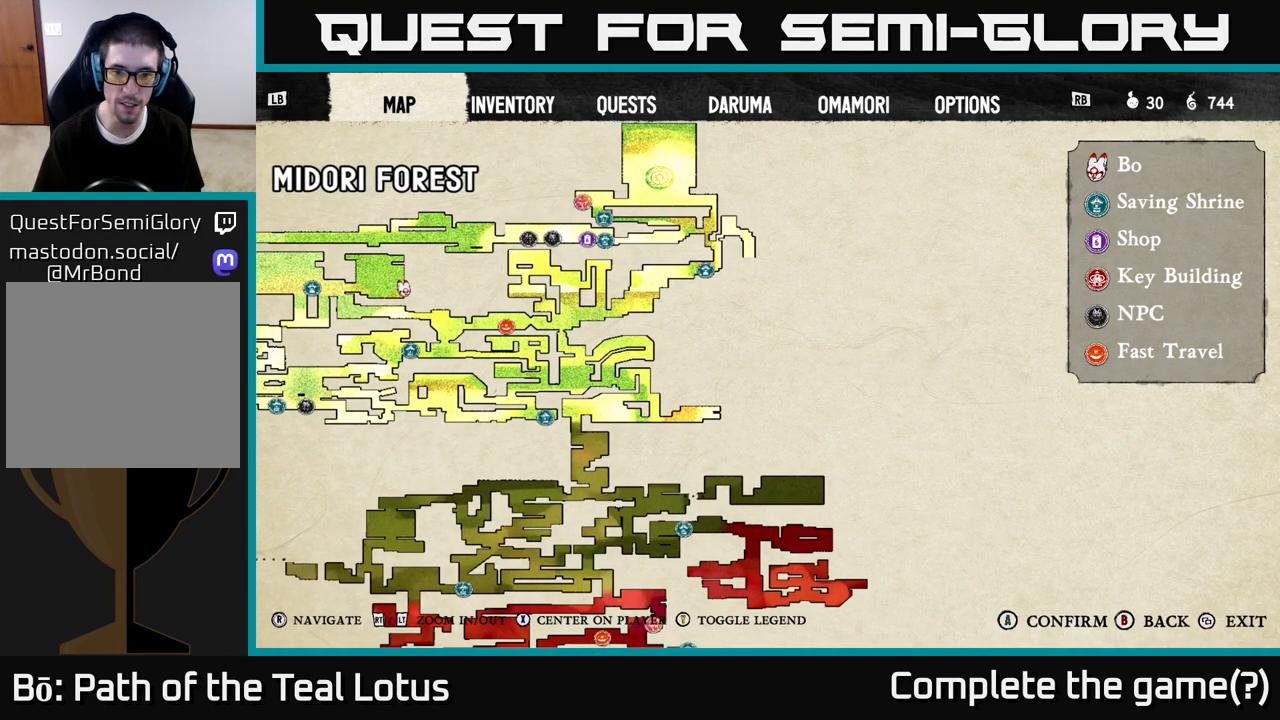
{"buttons": ["R2"], "left_stick": "center", "right_stick": "center", "events": [[100, "right_stick", "up"], [250, "right_stick", "up-left"], [350, "right_stick", "center"], [417, "R2", "down"]]}
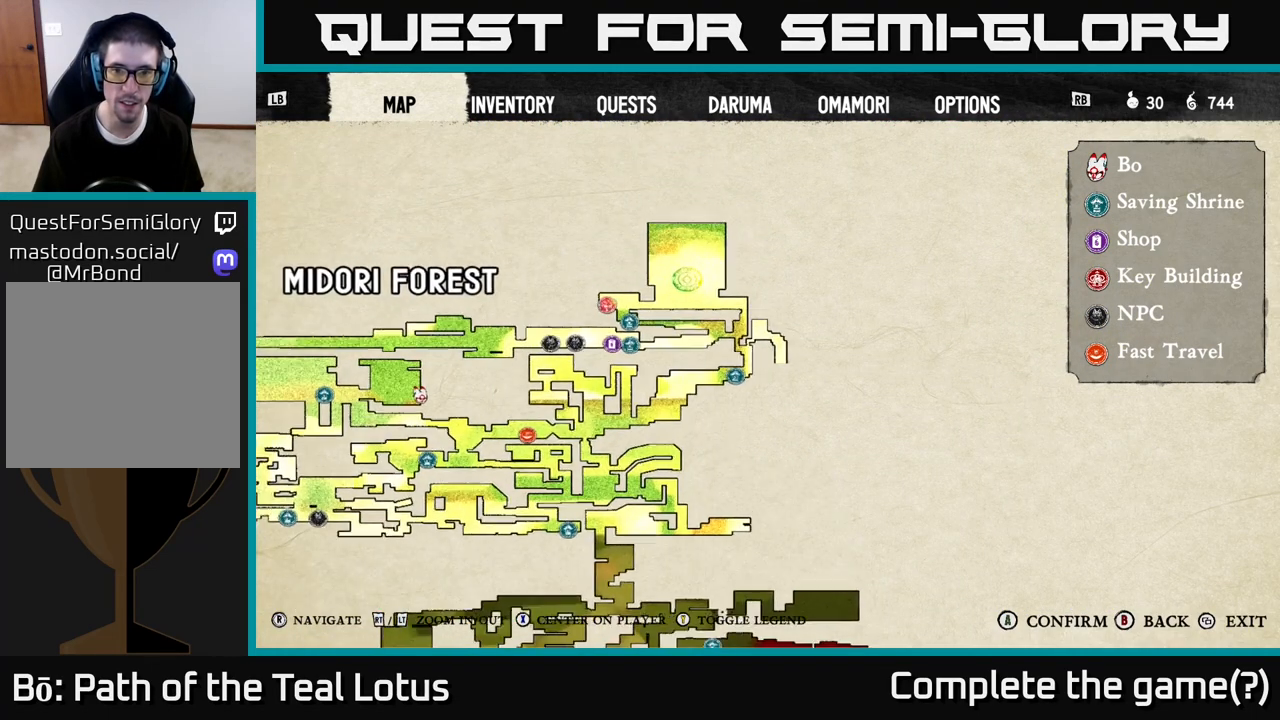
{"buttons": ["R2"], "left_stick": "center", "right_stick": "center", "events": [[67, "R2", "up"], [117, "R2", "down"]]}
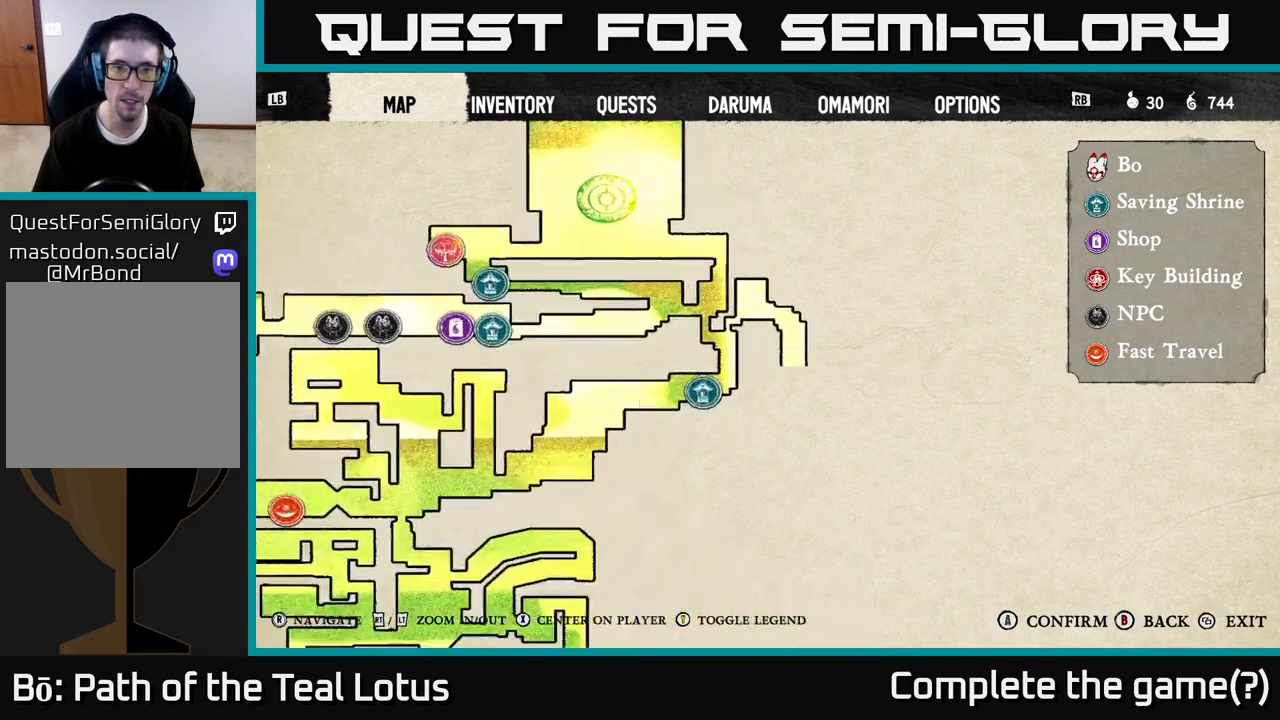
{"buttons": [], "left_stick": "center", "right_stick": "center", "events": [[283, "R2", "up"], [317, "left_stick", "up"], [483, "left_stick", "center"]]}
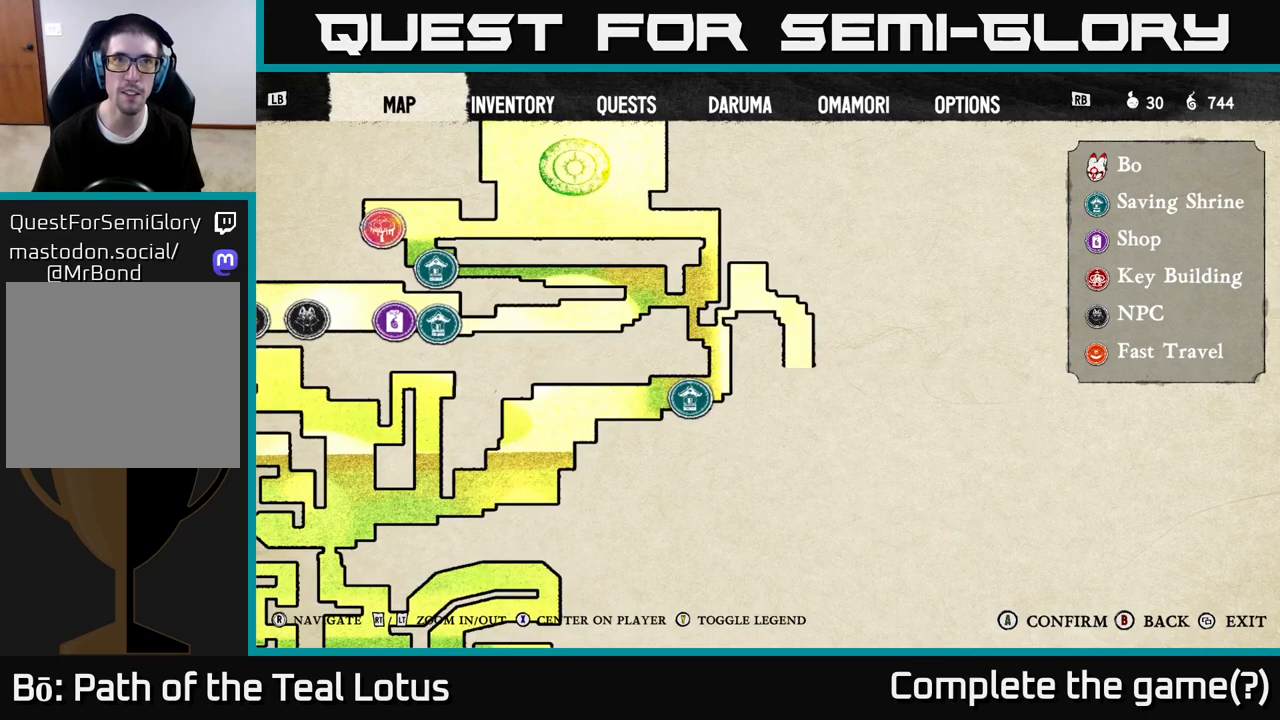
{"buttons": [], "left_stick": "center", "right_stick": "center", "events": [[83, "R2", "down"], [167, "left_stick", "left"], [267, "R2", "up"], [300, "left_stick", "center"]]}
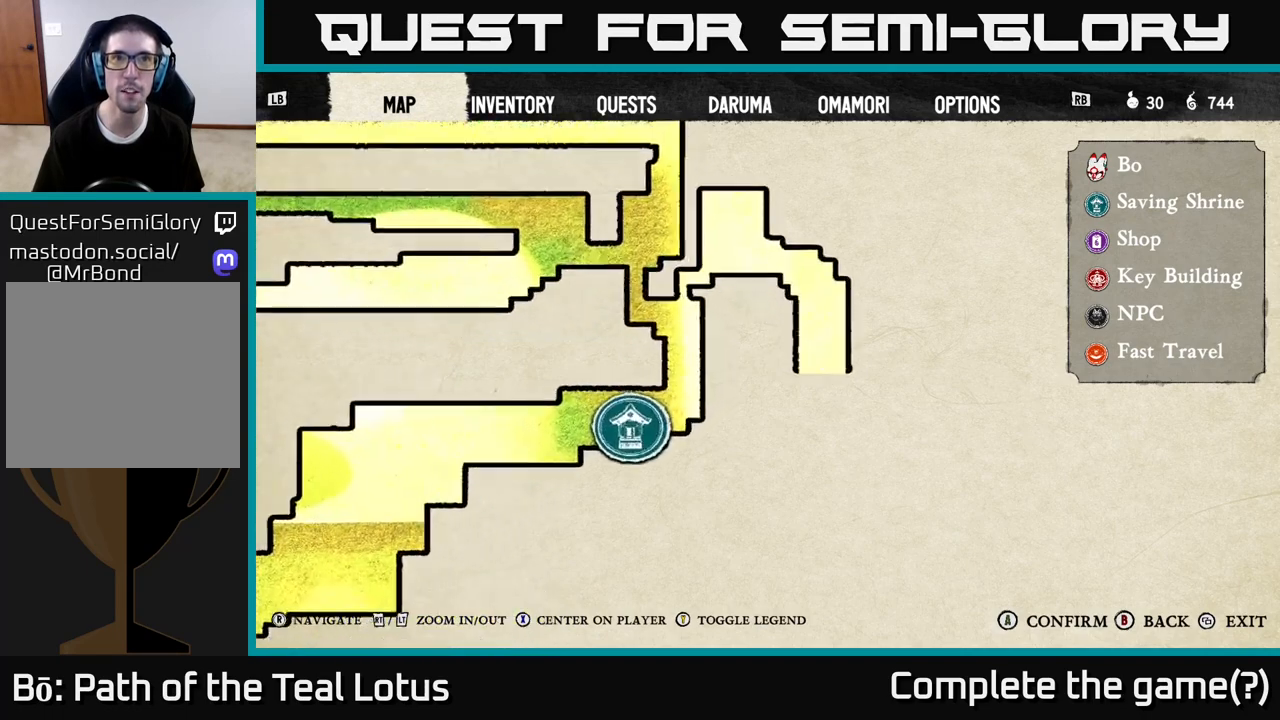
{"buttons": [], "left_stick": "center", "right_stick": "center", "events": [[33, "left_stick", "left"], [50, "right_stick", "up-left"], [183, "left_stick", "center"], [283, "right_stick", "center"]]}
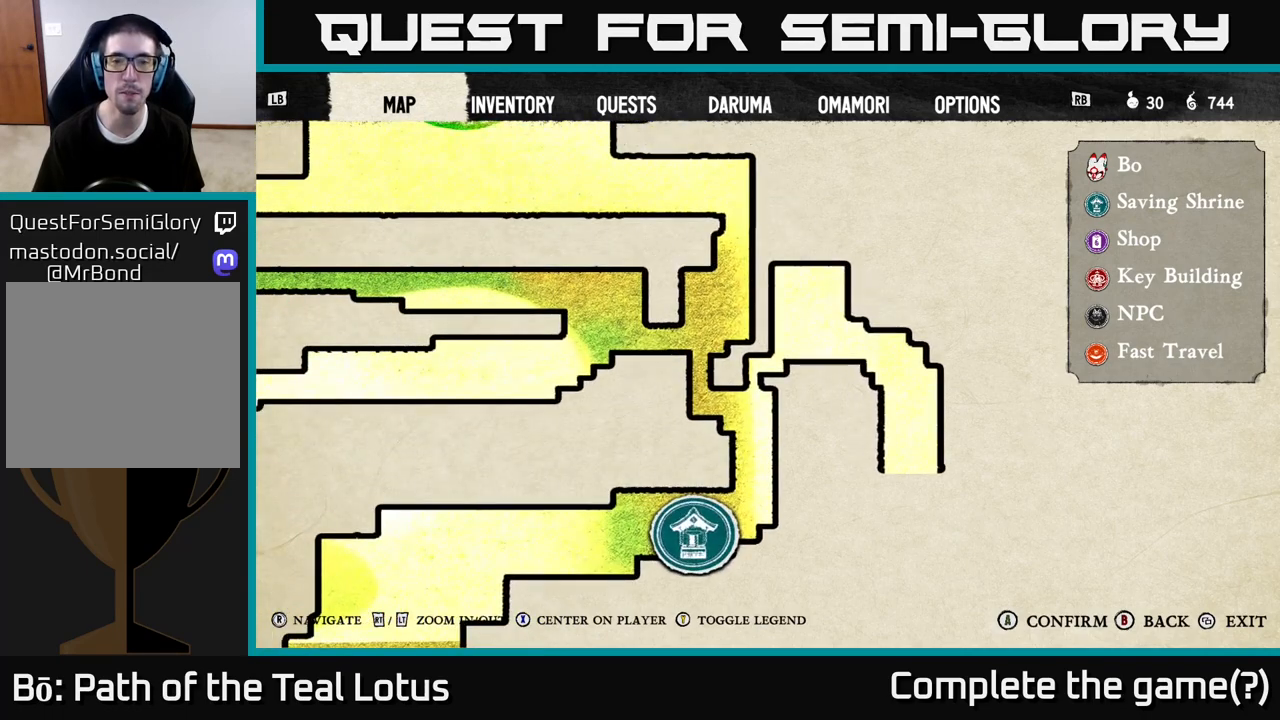
{"buttons": [], "left_stick": "center", "right_stick": "center", "events": [[117, "right_stick", "up"], [200, "right_stick", "center"], [400, "right_stick", "up"], [500, "right_stick", "center"]]}
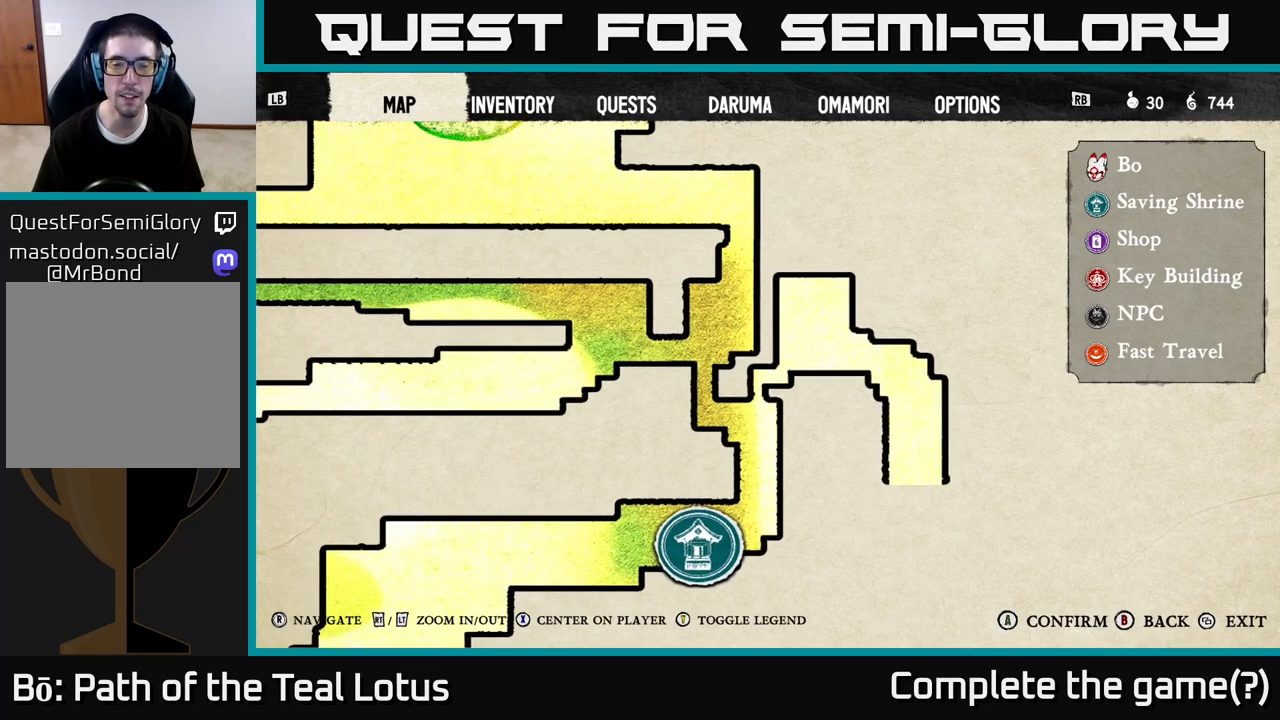
{"buttons": [], "left_stick": "center", "right_stick": "center", "events": [[267, "right_stick", "up"], [433, "right_stick", "center"]]}
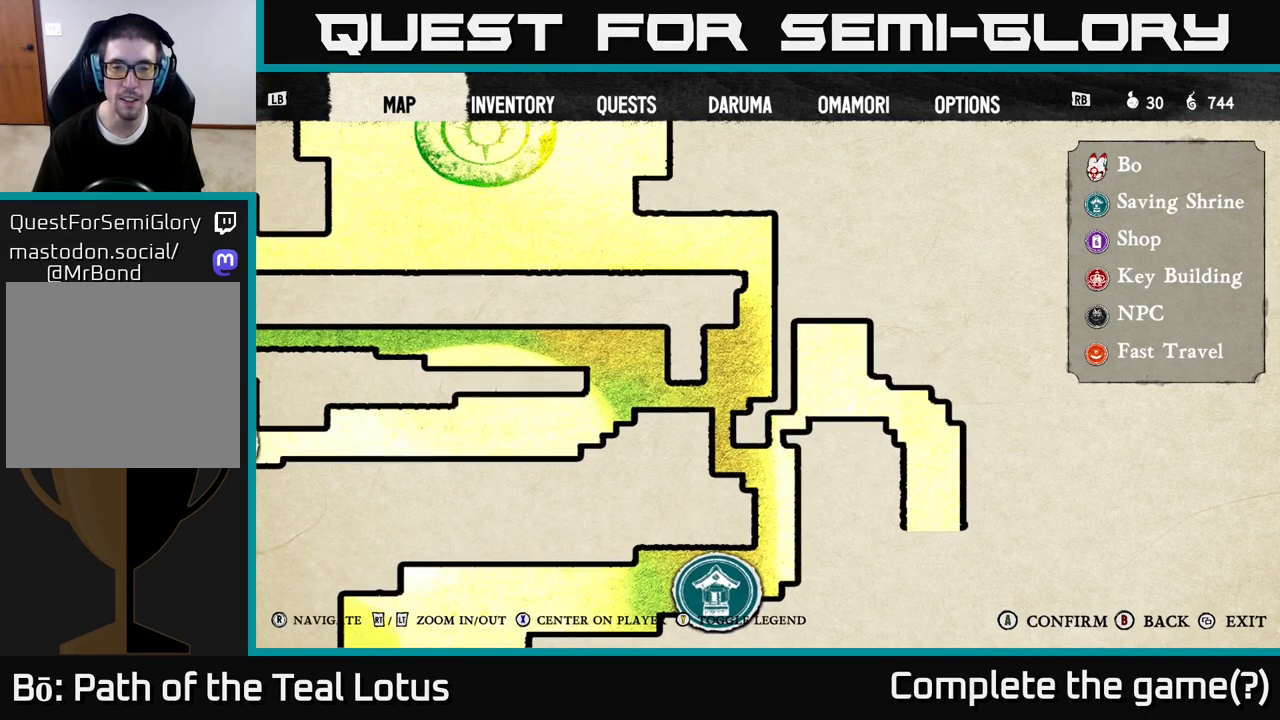
{"buttons": [], "left_stick": "center", "right_stick": "center", "events": [[100, "right_stick", "right"], [250, "right_stick", "center"]]}
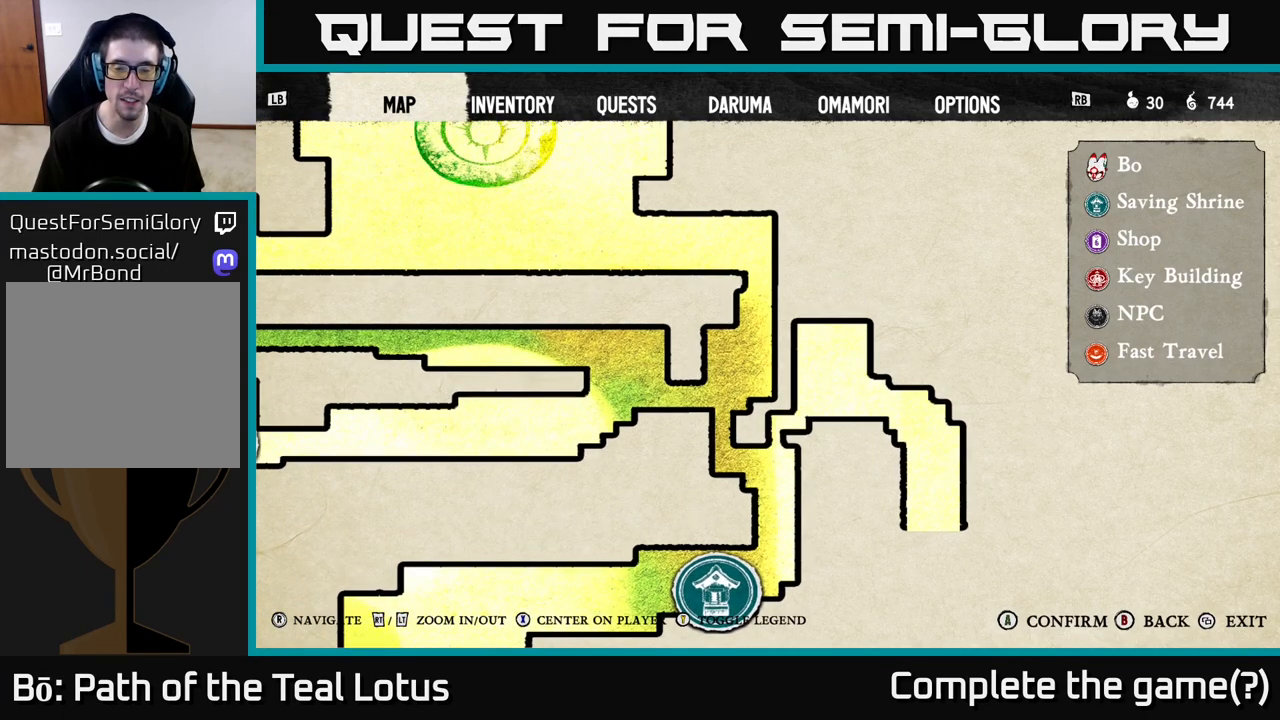
{"buttons": [], "left_stick": "center", "right_stick": "up-right", "events": [[83, "right_stick", "down-left"], [233, "right_stick", "center"], [367, "right_stick", "up-right"]]}
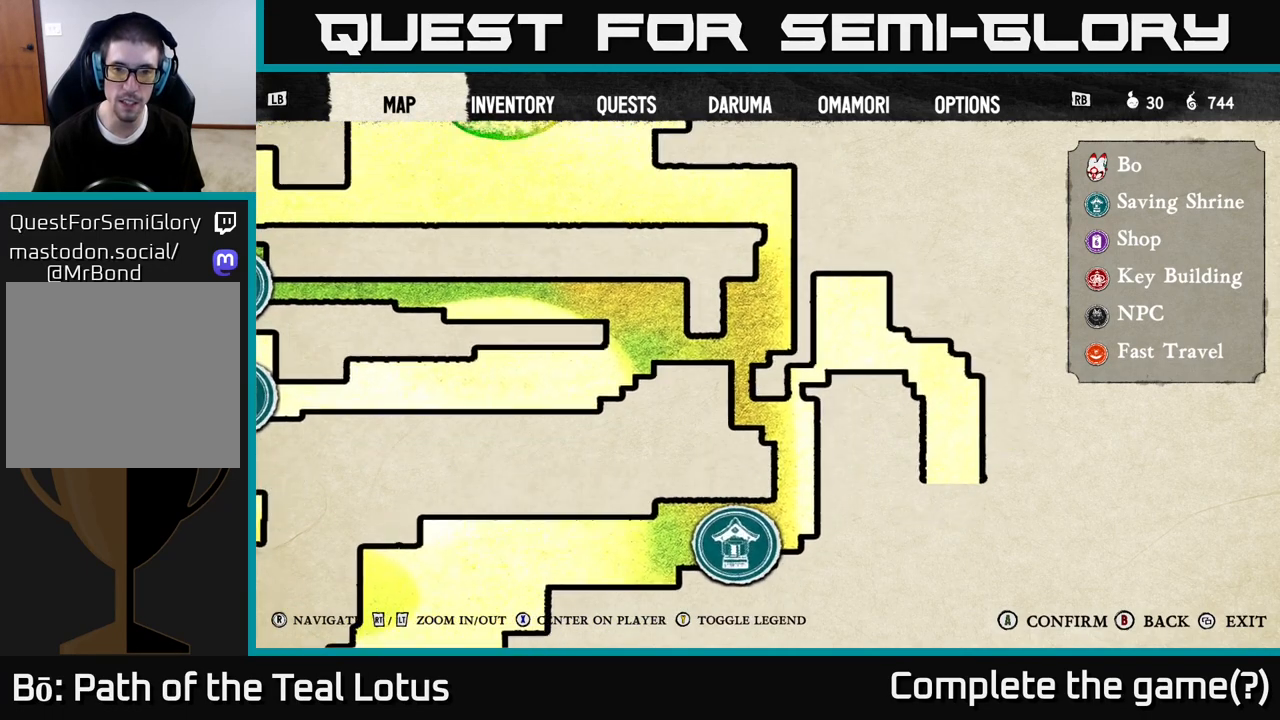
{"buttons": [], "left_stick": "center", "right_stick": "center", "events": [[50, "right_stick", "center"]]}
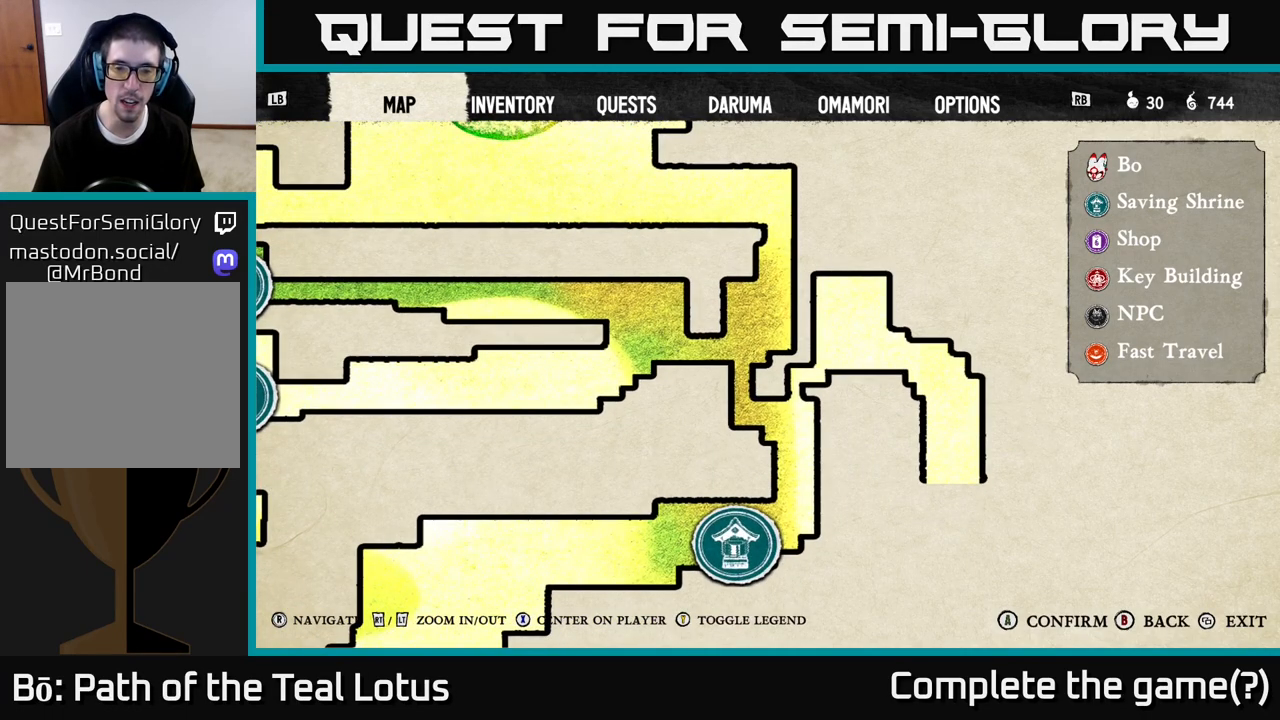
{"buttons": [], "left_stick": "center", "right_stick": "right", "events": [[33, "right_stick", "right"], [167, "right_stick", "center"], [400, "right_stick", "right"]]}
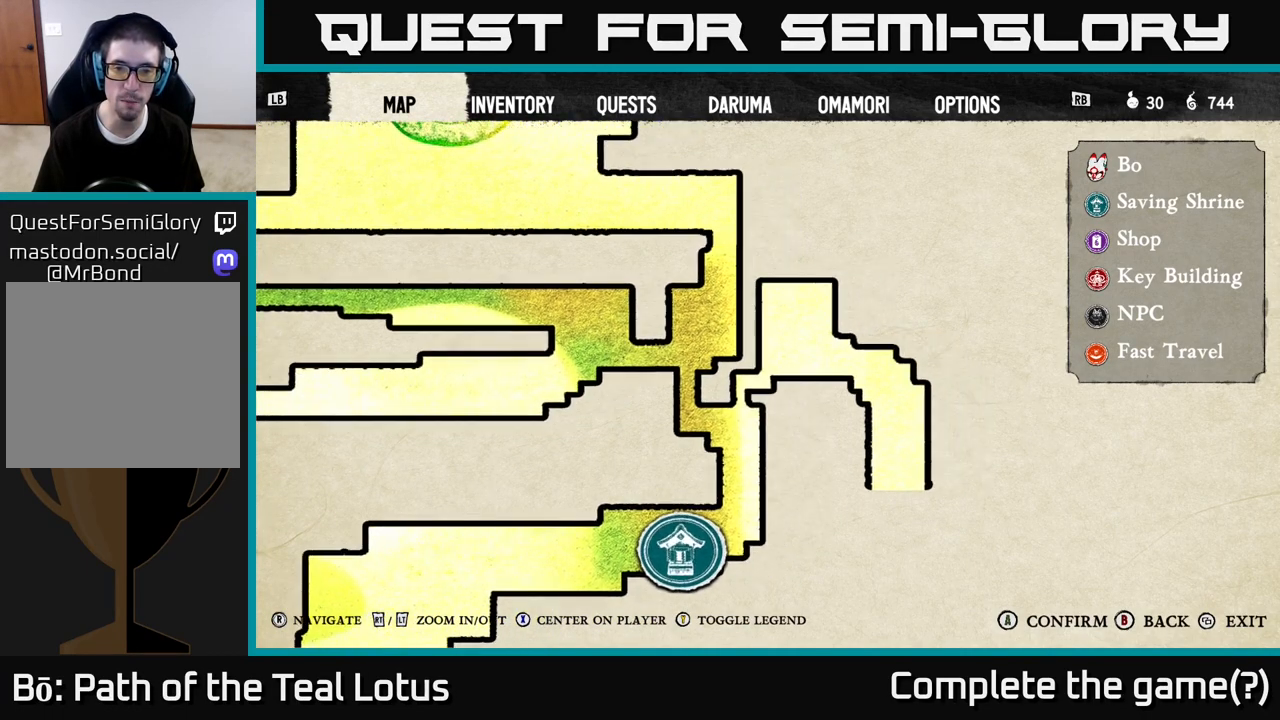
{"buttons": [], "left_stick": "center", "right_stick": "down-right", "events": [[17, "right_stick", "center"], [67, "right_stick", "left"], [117, "right_stick", "center"], [333, "right_stick", "left"], [467, "right_stick", "down-right"]]}
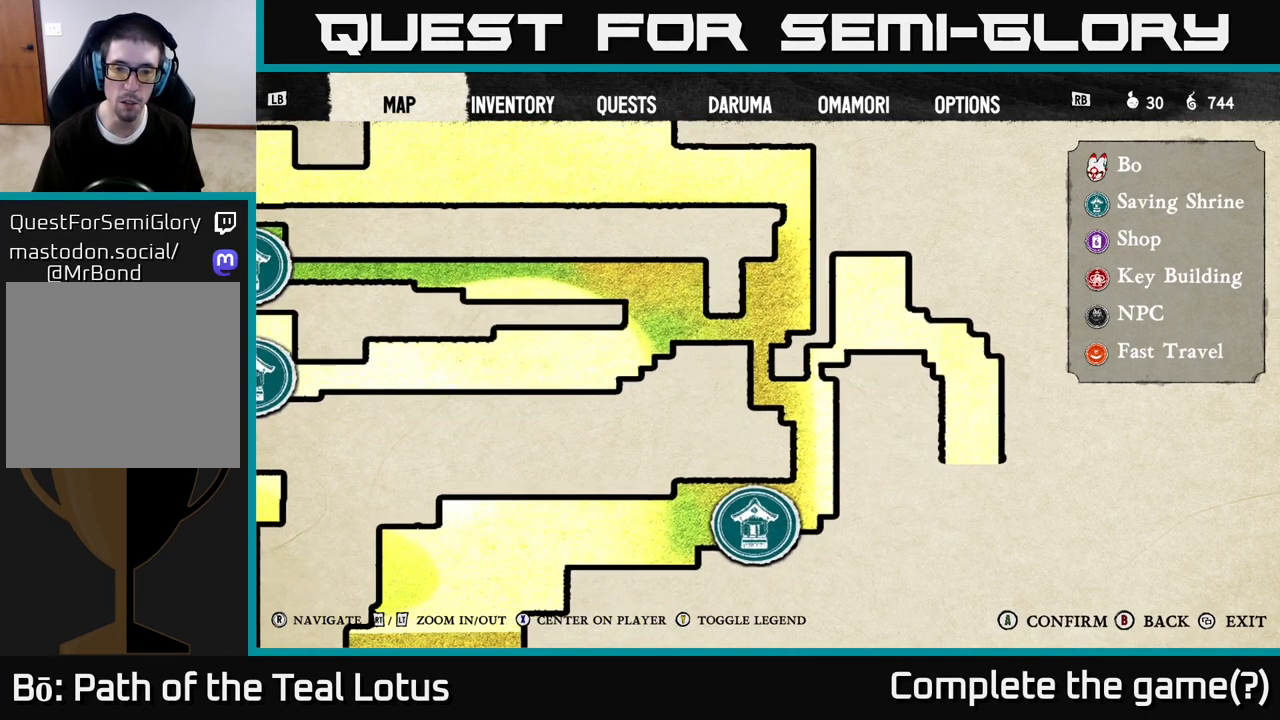
{"buttons": [], "left_stick": "center", "right_stick": "right", "events": [[117, "right_stick", "up-left"], [250, "right_stick", "center"], [483, "right_stick", "right"]]}
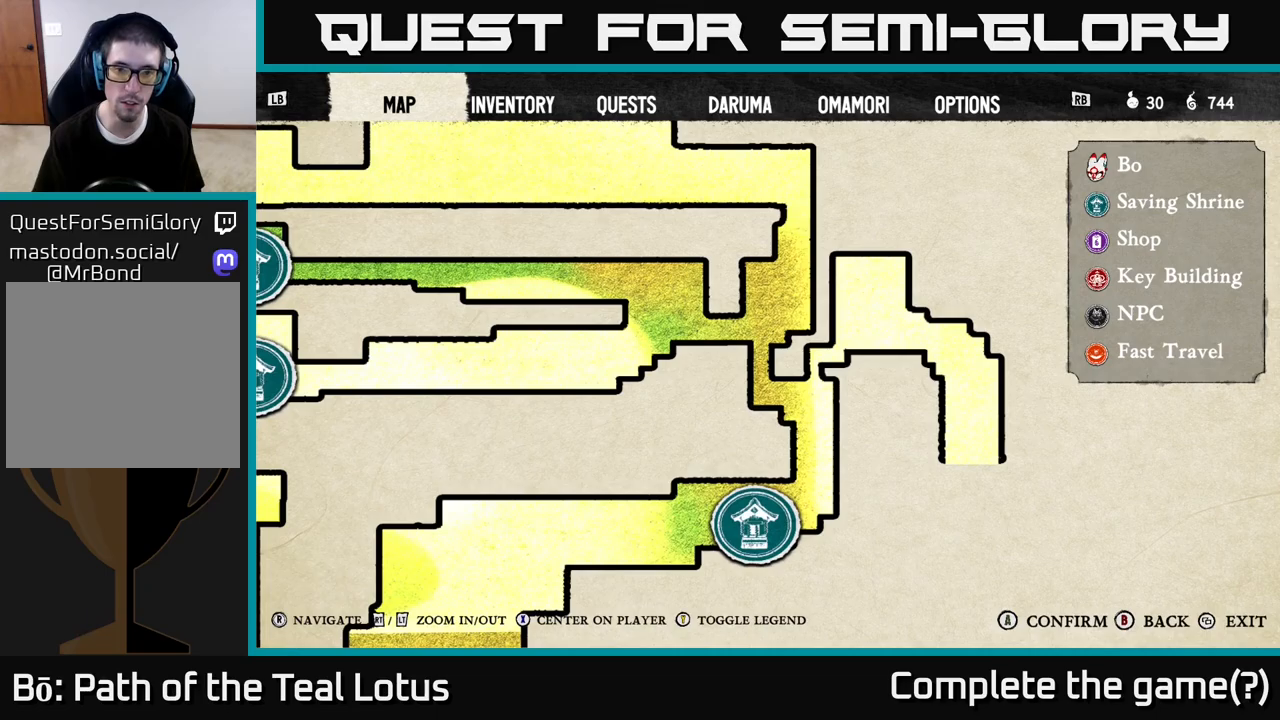
{"buttons": [], "left_stick": "center", "right_stick": "center", "events": [[83, "right_stick", "center"], [233, "right_stick", "up-right"], [383, "right_stick", "center"]]}
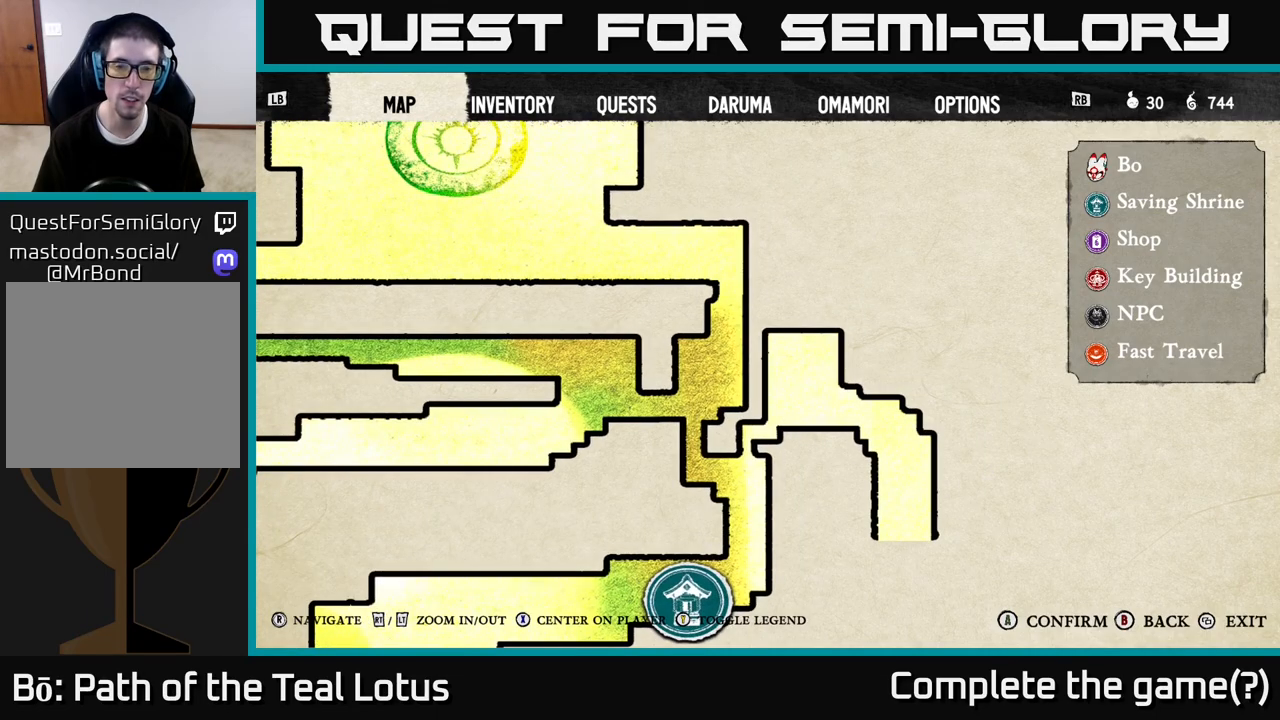
{"buttons": [], "left_stick": "center", "right_stick": "up", "events": [[150, "right_stick", "down"], [483, "right_stick", "up"]]}
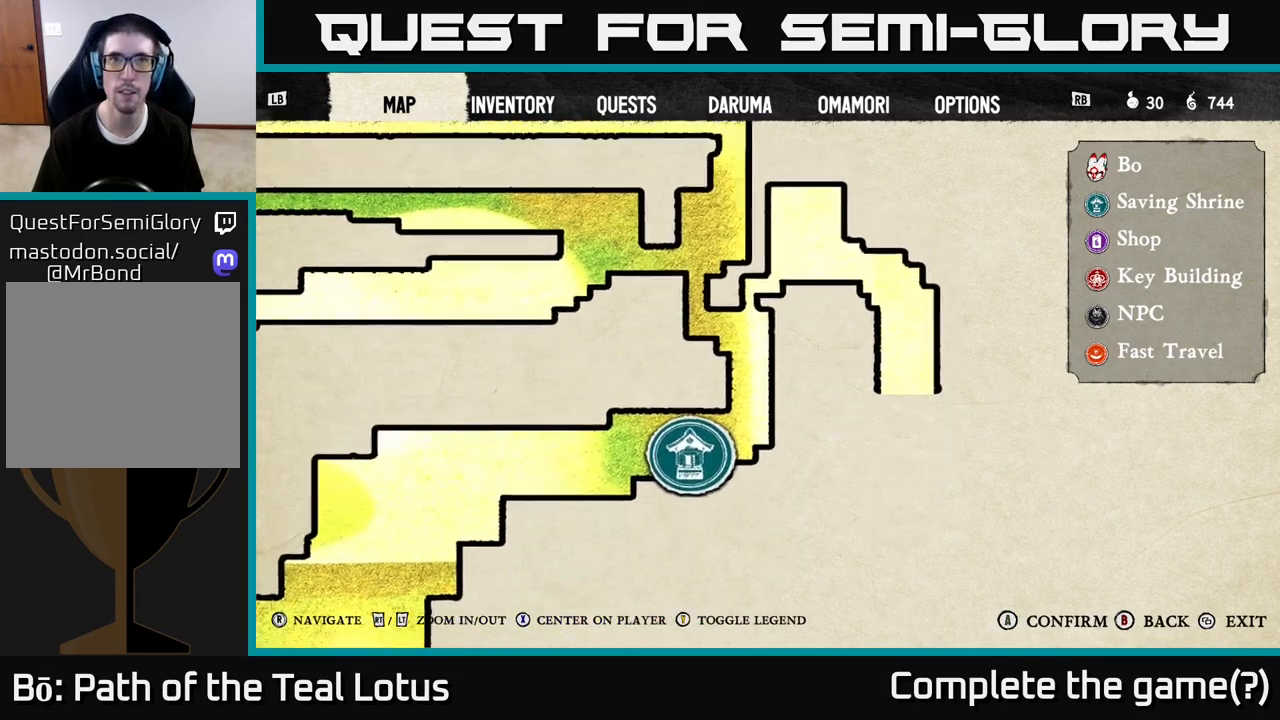
{"buttons": [], "left_stick": "center", "right_stick": "up", "events": [[233, "right_stick", "left"], [300, "right_stick", "down"], [433, "right_stick", "right"], [500, "right_stick", "up"]]}
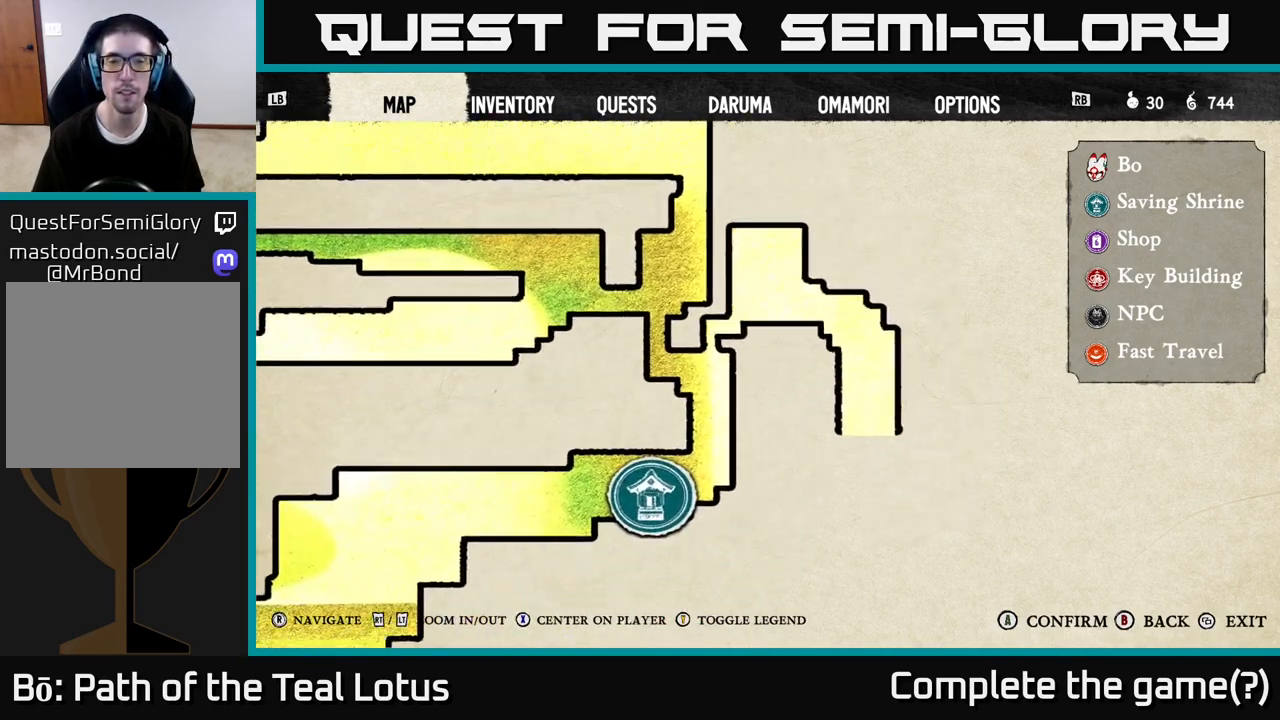
{"buttons": [], "left_stick": "center", "right_stick": "center", "events": [[50, "right_stick", "up-left"], [217, "right_stick", "up"], [467, "right_stick", "center"]]}
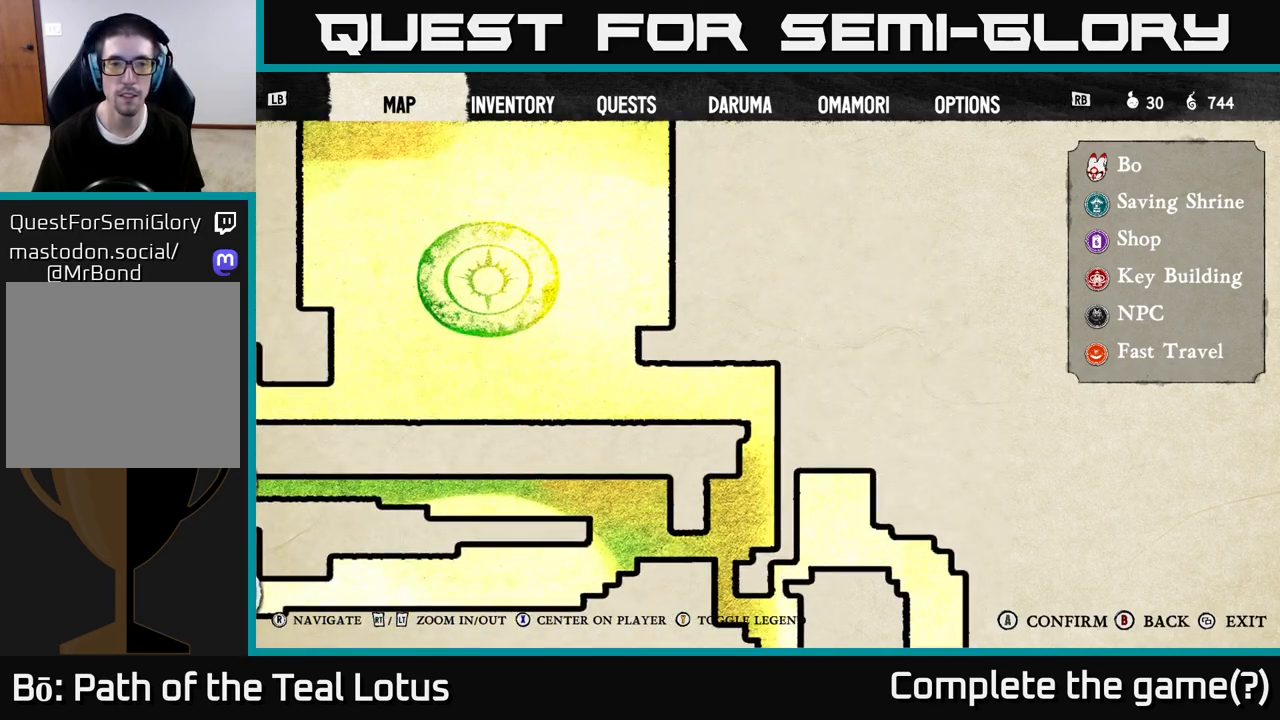
{"buttons": ["L2"], "left_stick": "center", "right_stick": "center", "events": [[217, "right_stick", "down-right"], [300, "right_stick", "center"], [350, "right_stick", "up-left"], [367, "L2", "down"], [467, "right_stick", "center"]]}
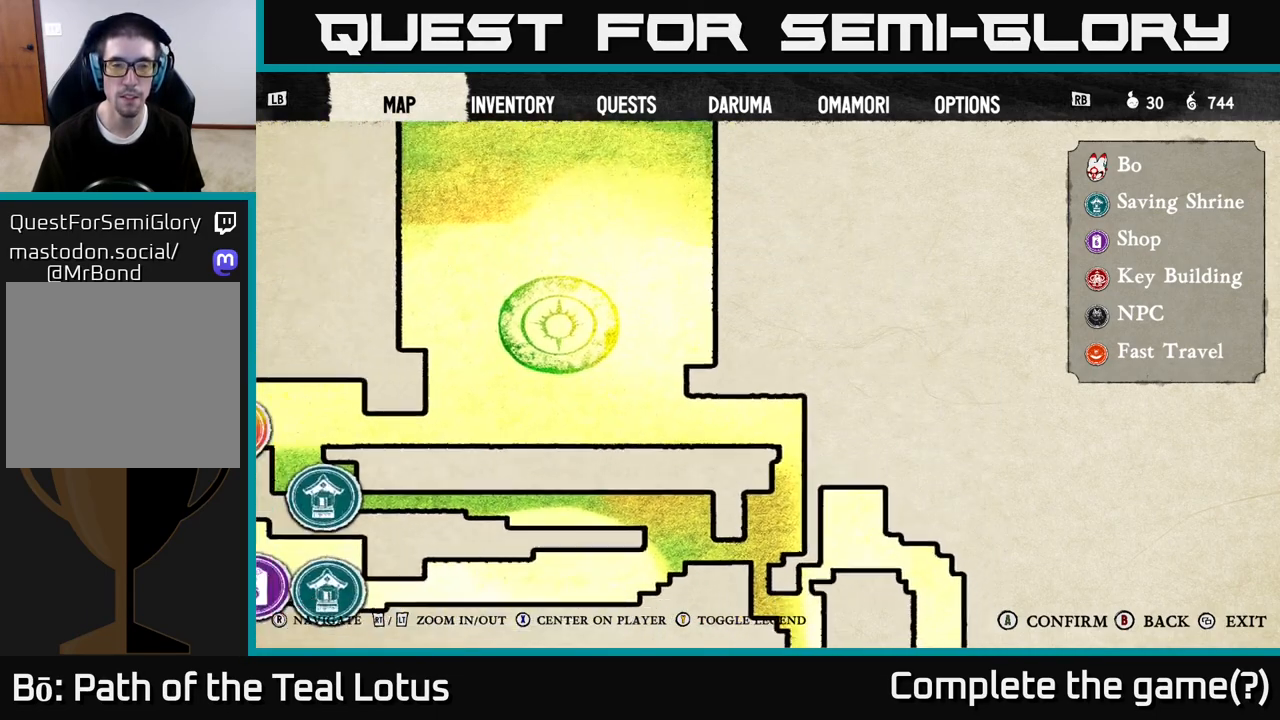
{"buttons": ["L2"], "left_stick": "center", "right_stick": "center", "events": [[167, "L2", "up"], [233, "L2", "down"], [367, "L2", "up"], [467, "L2", "down"]]}
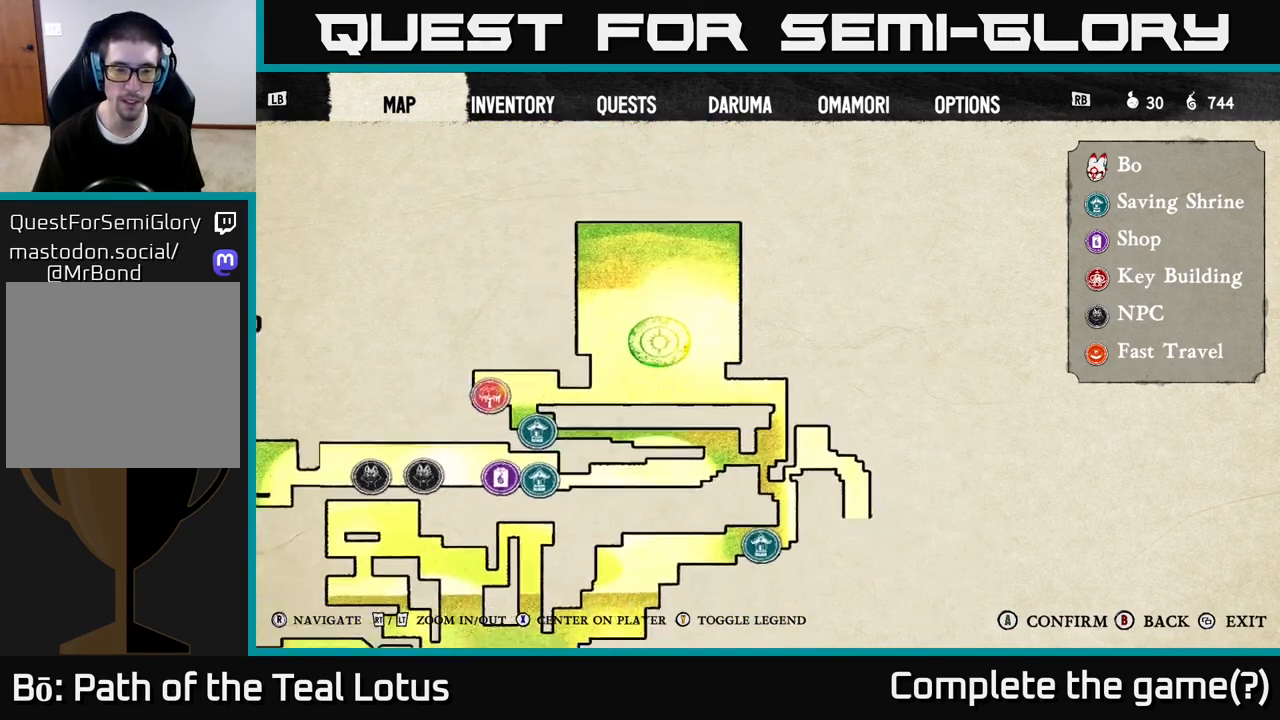
{"buttons": [], "left_stick": "center", "right_stick": "center", "events": [[117, "L2", "up"], [183, "right_stick", "down-left"], [400, "right_stick", "center"]]}